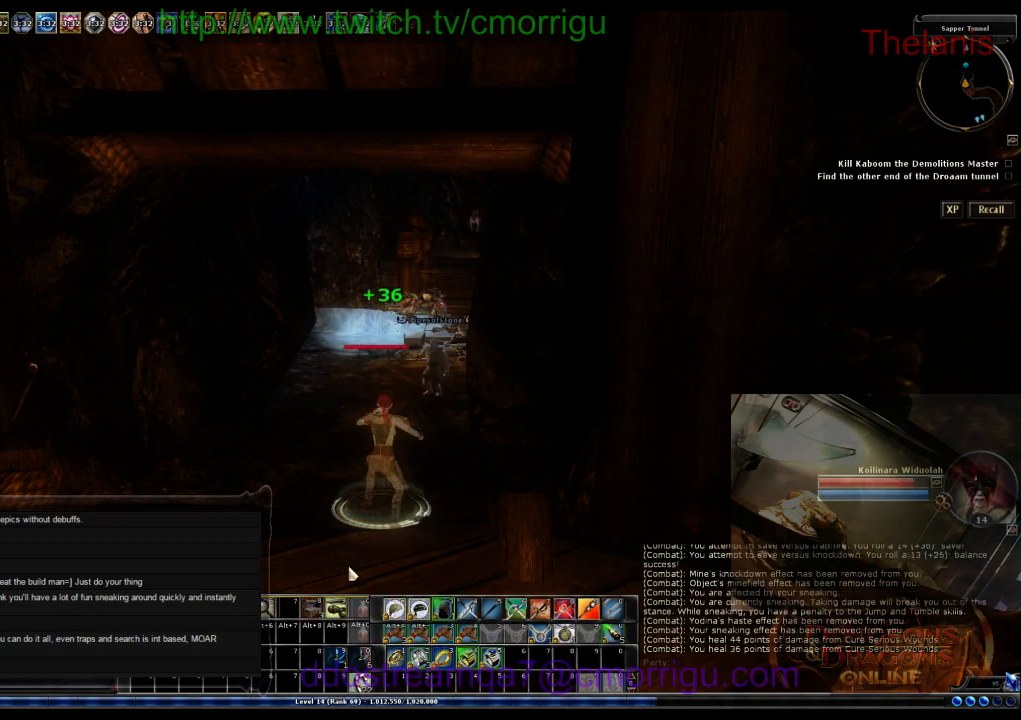
Gameplay with keyboard; each line is a JSON object with the keys held at the frame after it. "events" lists presses ("down") and releases ("up") of ".", "/", "0", "1", "2", "3", "4", "5", "6", "7", "8", "9", "a", "b", "backslash", "backspace", "c", "caps_lock", "comma", "ctrl_l", "ctrl_r", "d", "e", "equals", "escape", "f", "f1", "f10", "f11", "f12", "f2", "f3", "f4", "f5", "f6", "f7", "f8", "f9", "g", "h", "i", "j", "k", "l", "lbracket", "m", "minus", "n", "o", "p", "q", "quote", "r", "rbracket", "return", "s", "semicolon", "shift_l", "shift_r", "space", "t", "tab", "tilde", "u", "v", "w", "x", "y" and "z" between this image and that frame as [ms after this image, input, new state], when the widget could be followed in between. No other keys are recorded. Mouse input is not recorded.
{"keys": ["w"], "events": [[333, "a", "down"], [333, "w", "down"], [500, "a", "up"]]}
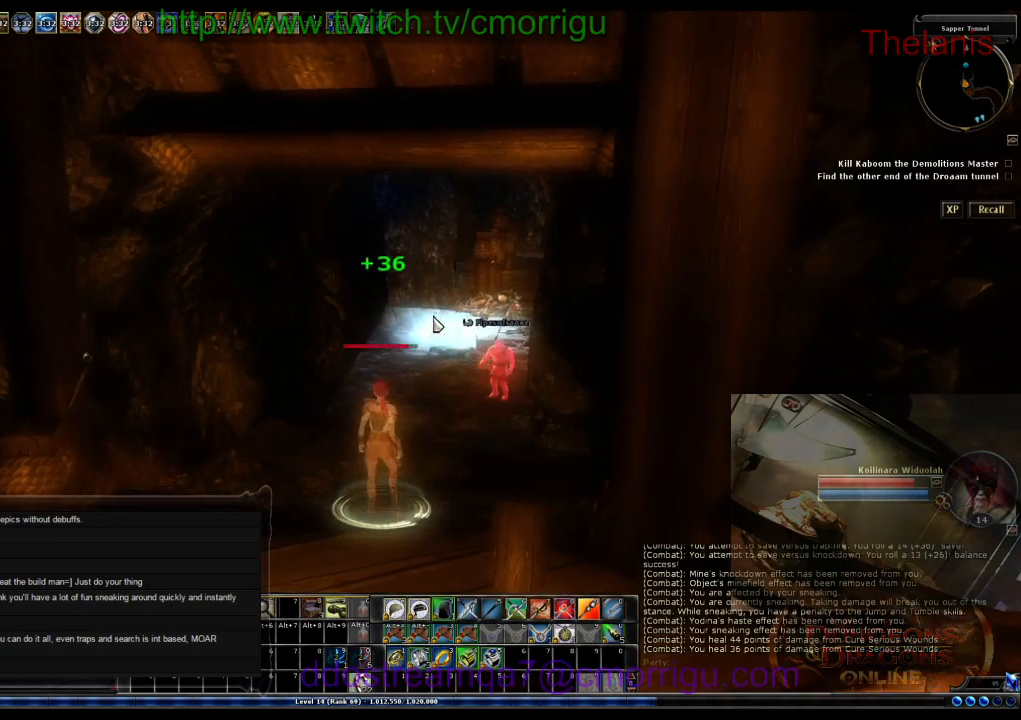
{"keys": ["d", "w"], "events": [[433, "d", "down"]]}
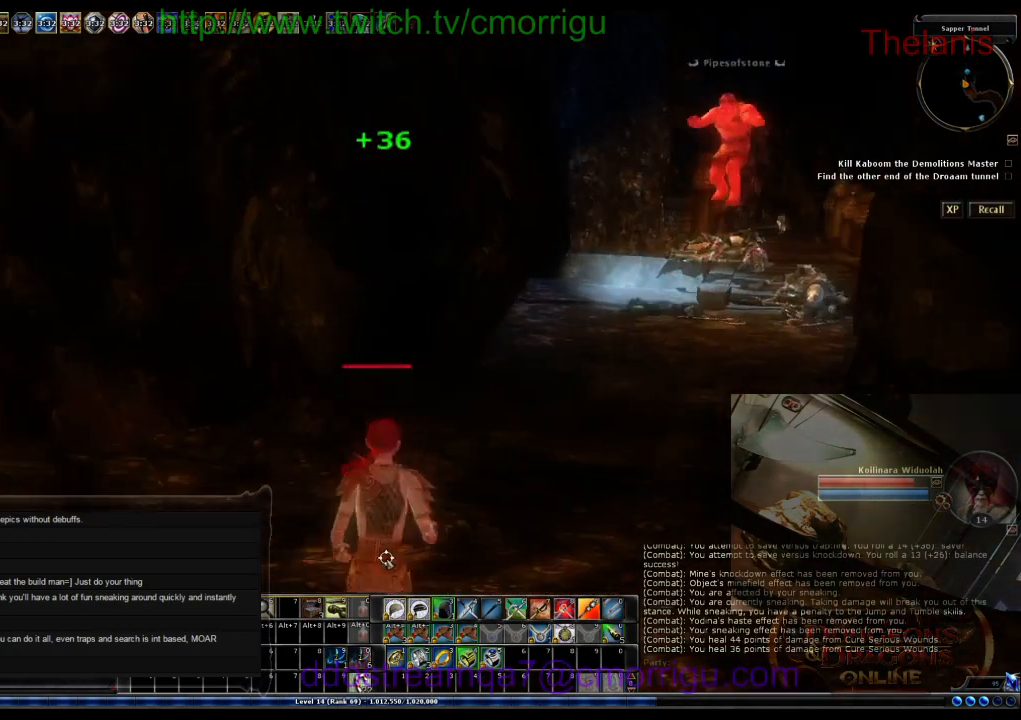
{"keys": ["w"], "events": [[33, "d", "up"]]}
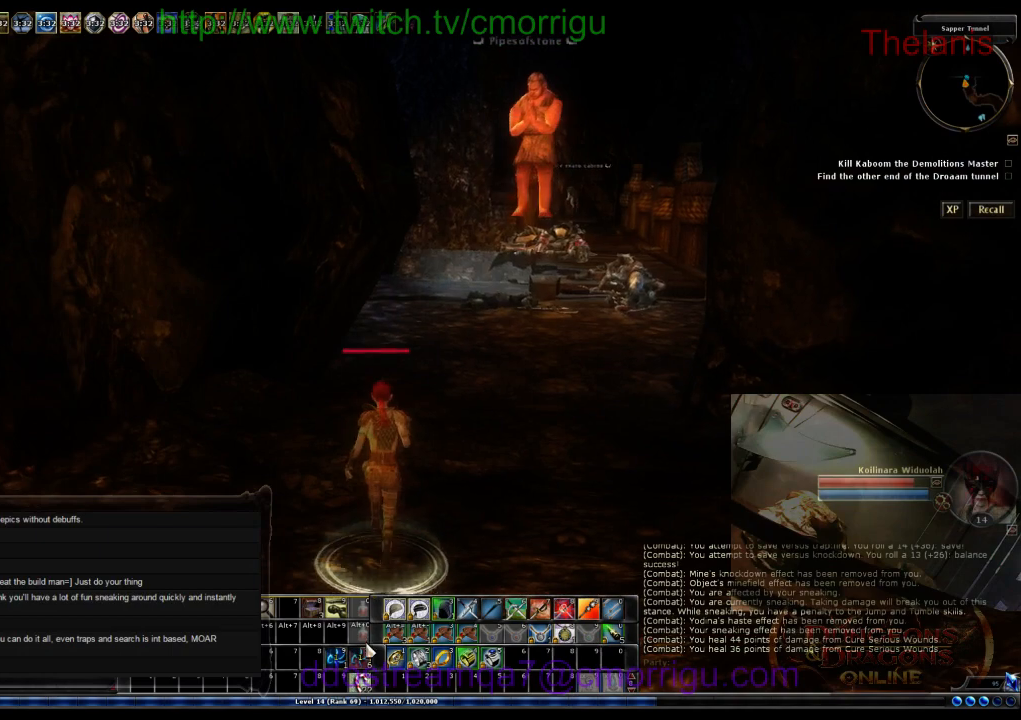
{"keys": [], "events": [[33, "w", "up"]]}
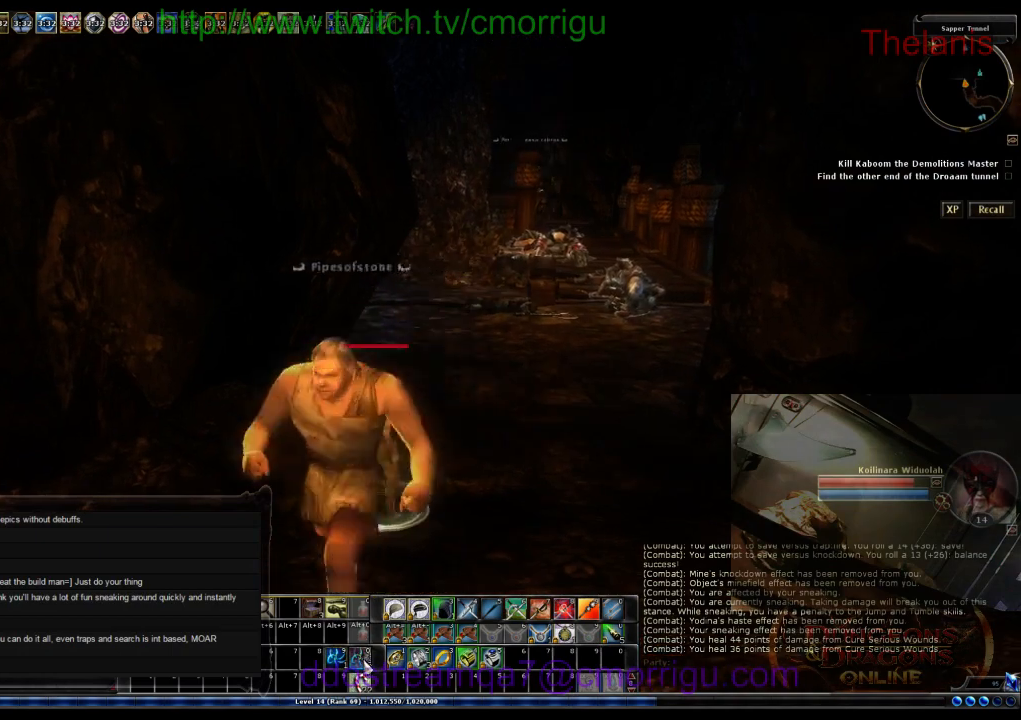
{"keys": [], "events": []}
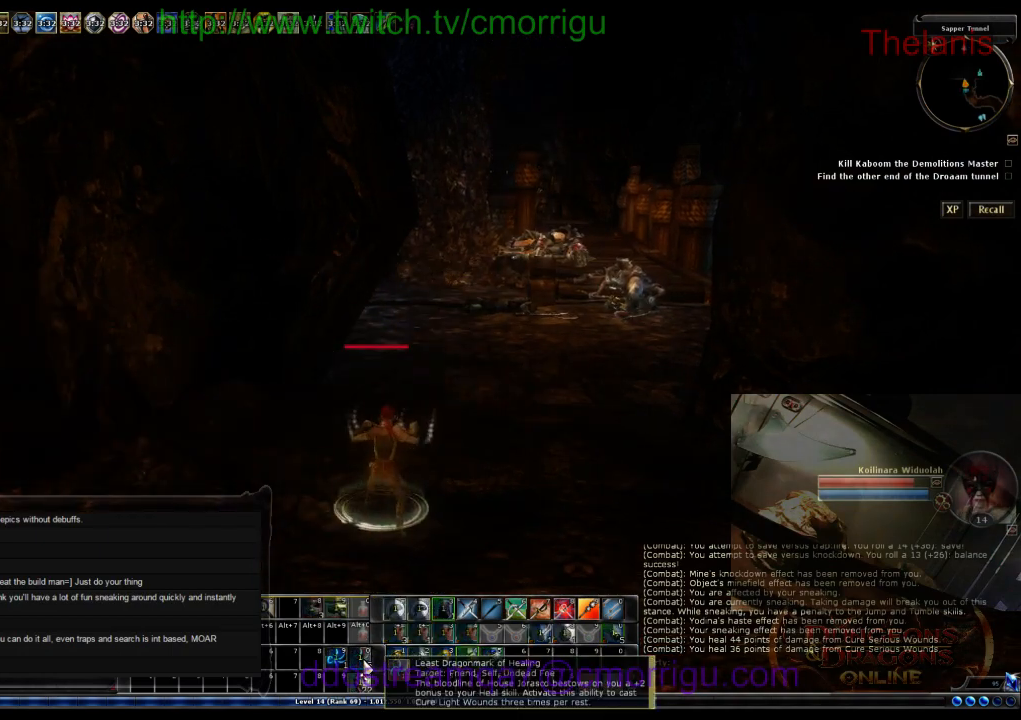
{"keys": [], "events": []}
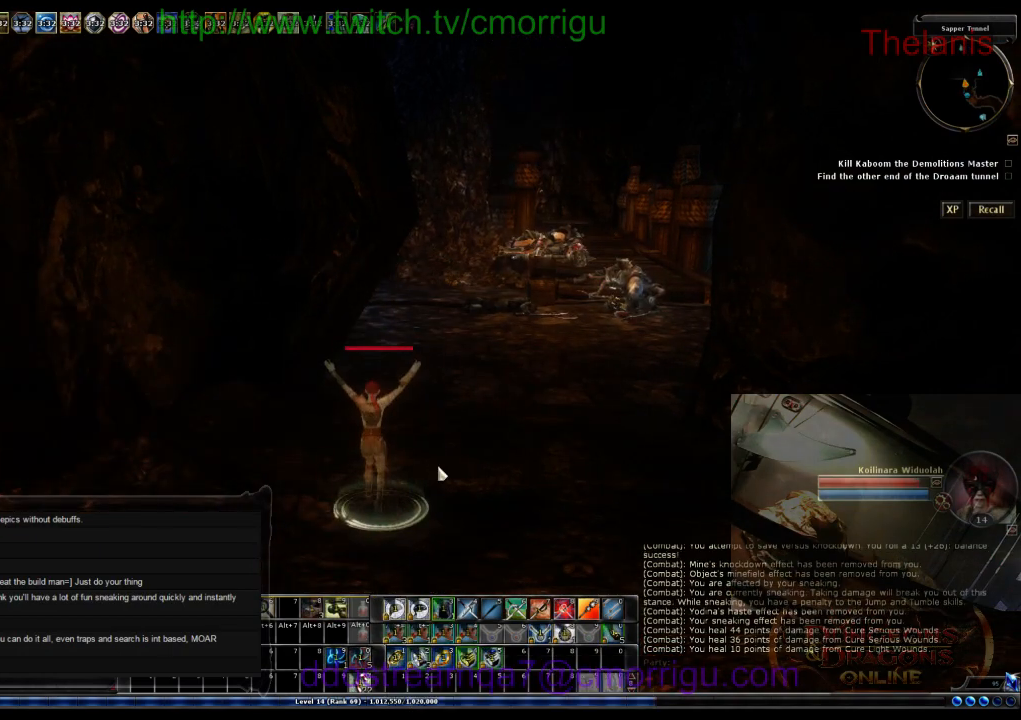
{"keys": [], "events": []}
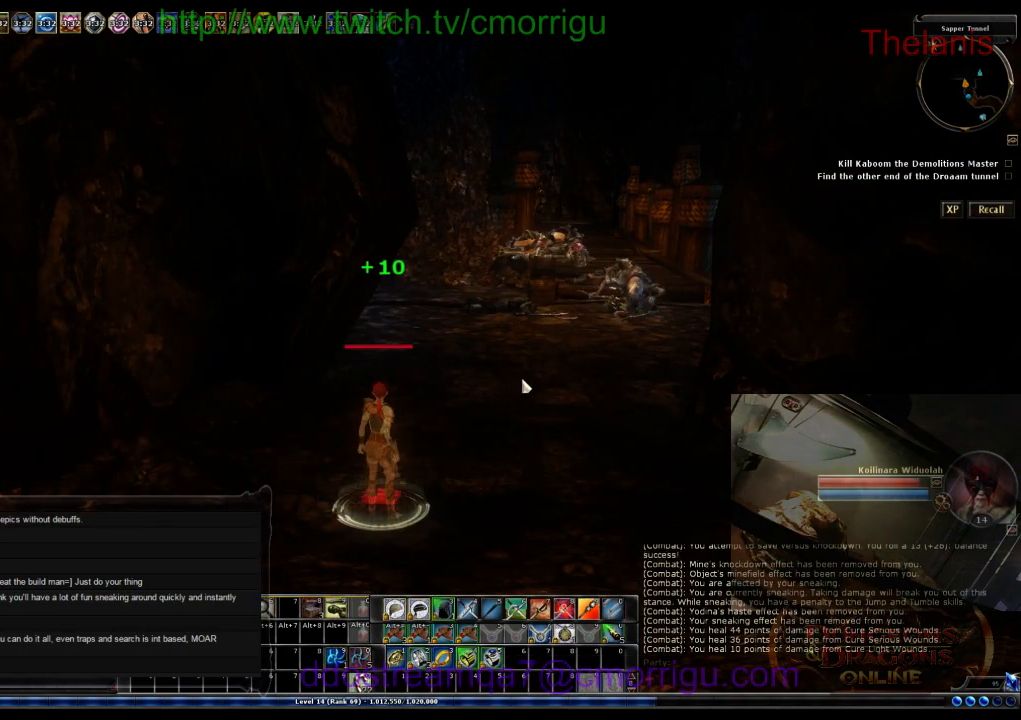
{"keys": [], "events": []}
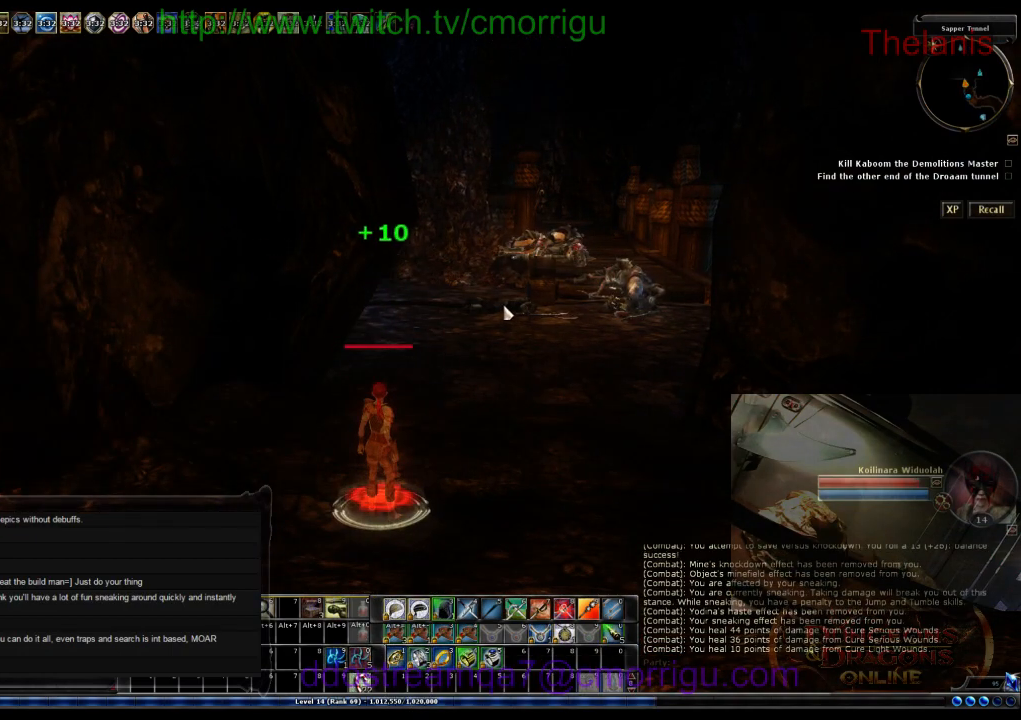
{"keys": [], "events": []}
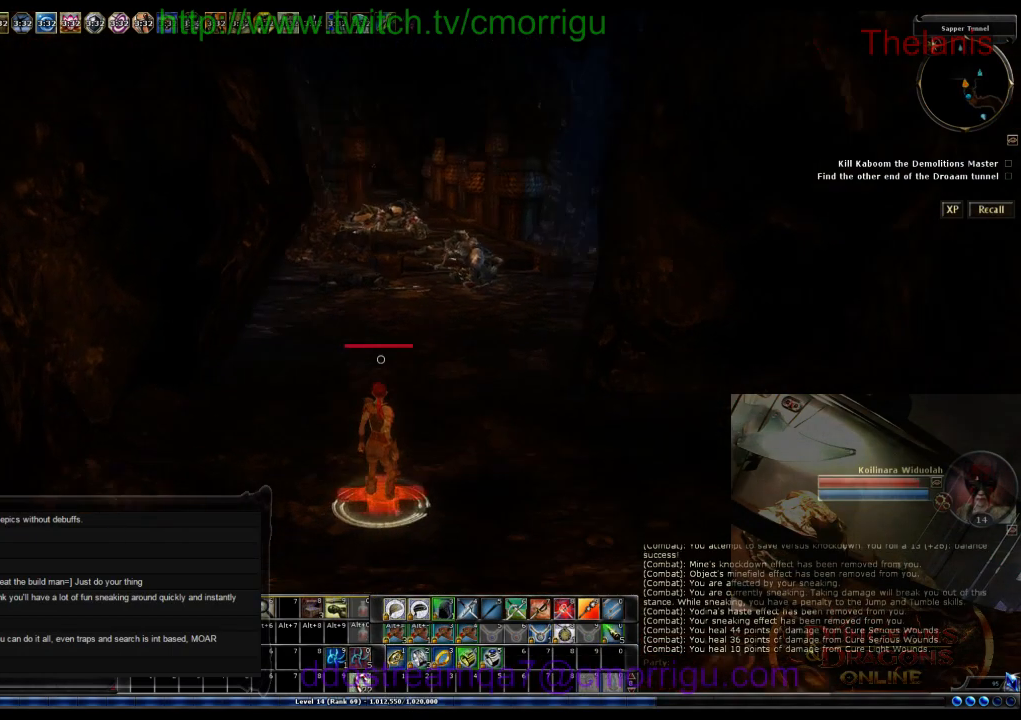
{"keys": [], "events": []}
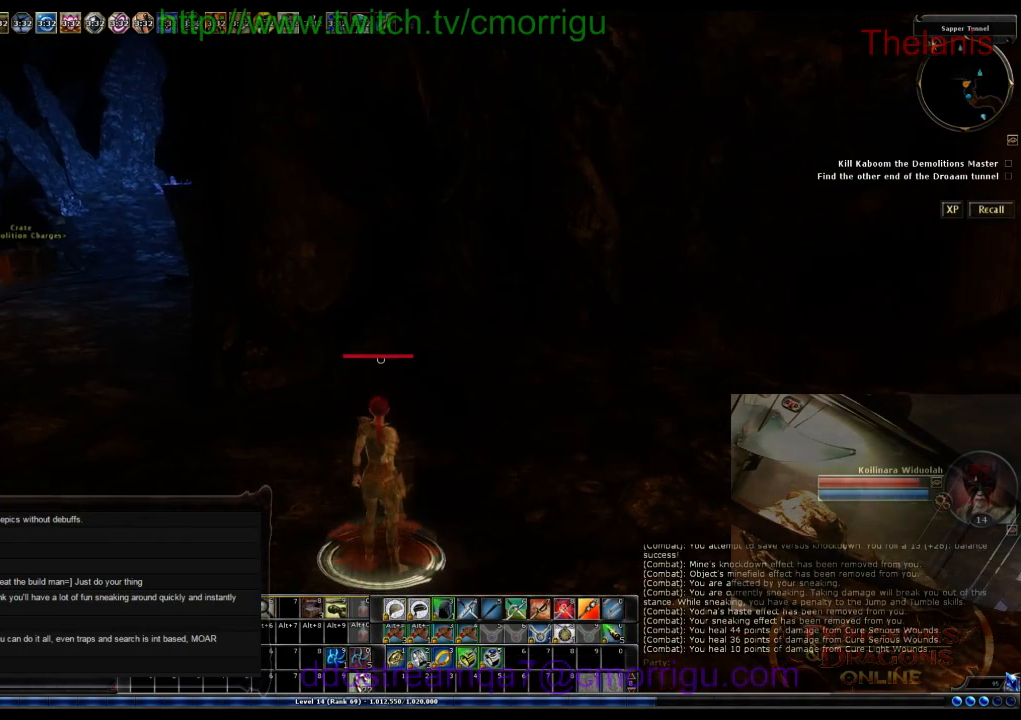
{"keys": [], "events": [[267, "d", "down"], [433, "d", "up"]]}
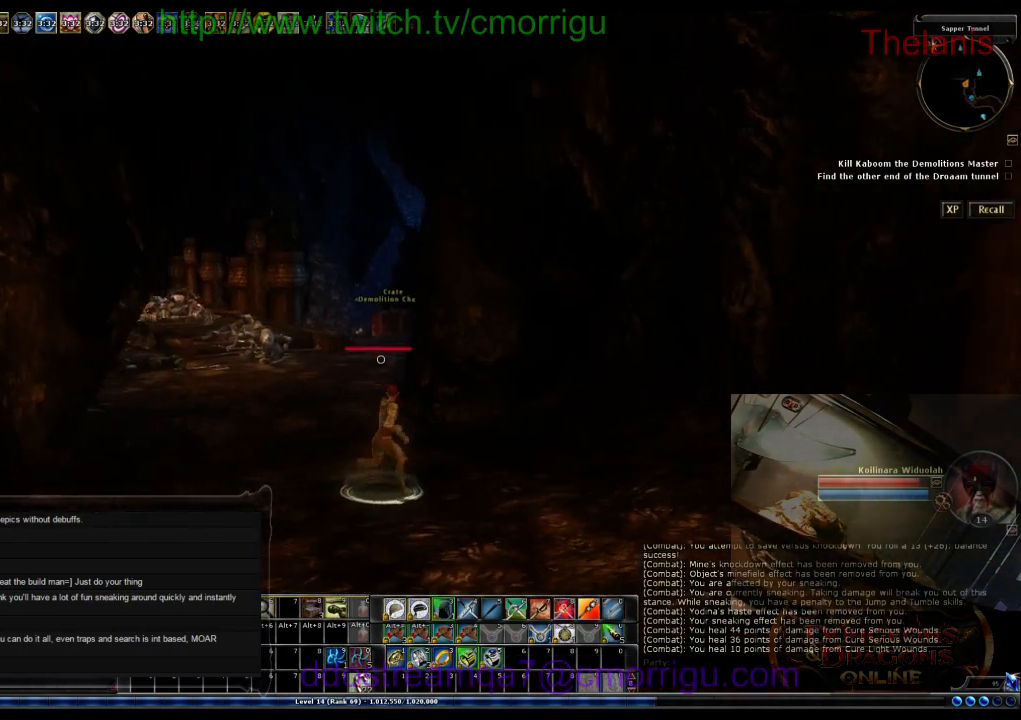
{"keys": ["w"], "events": [[300, "w", "down"]]}
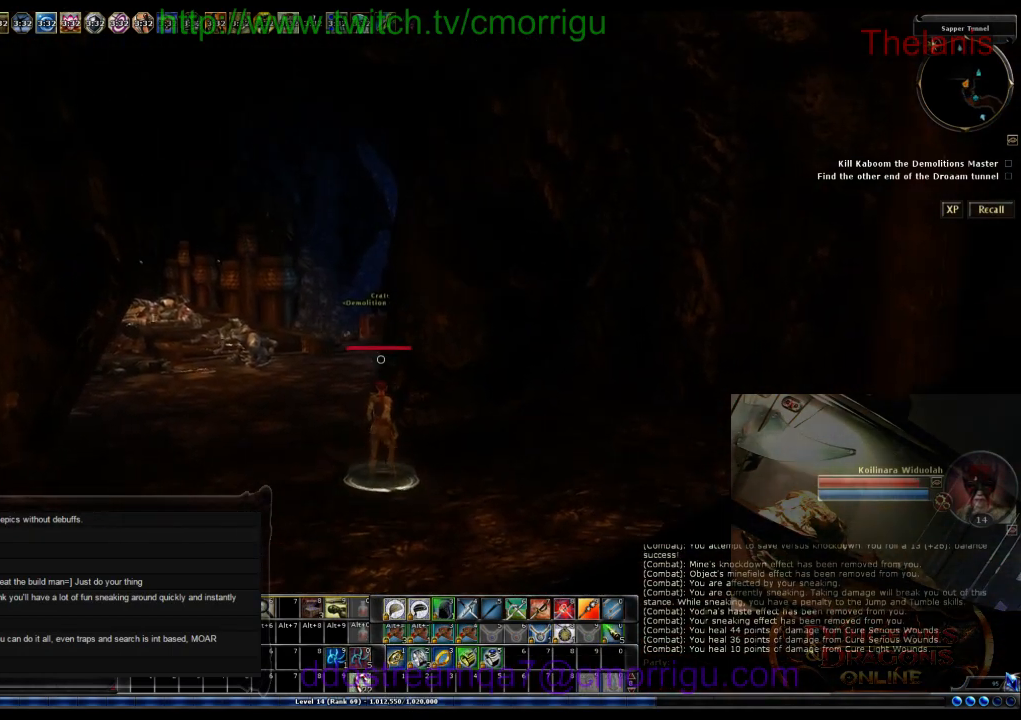
{"keys": ["w"], "events": []}
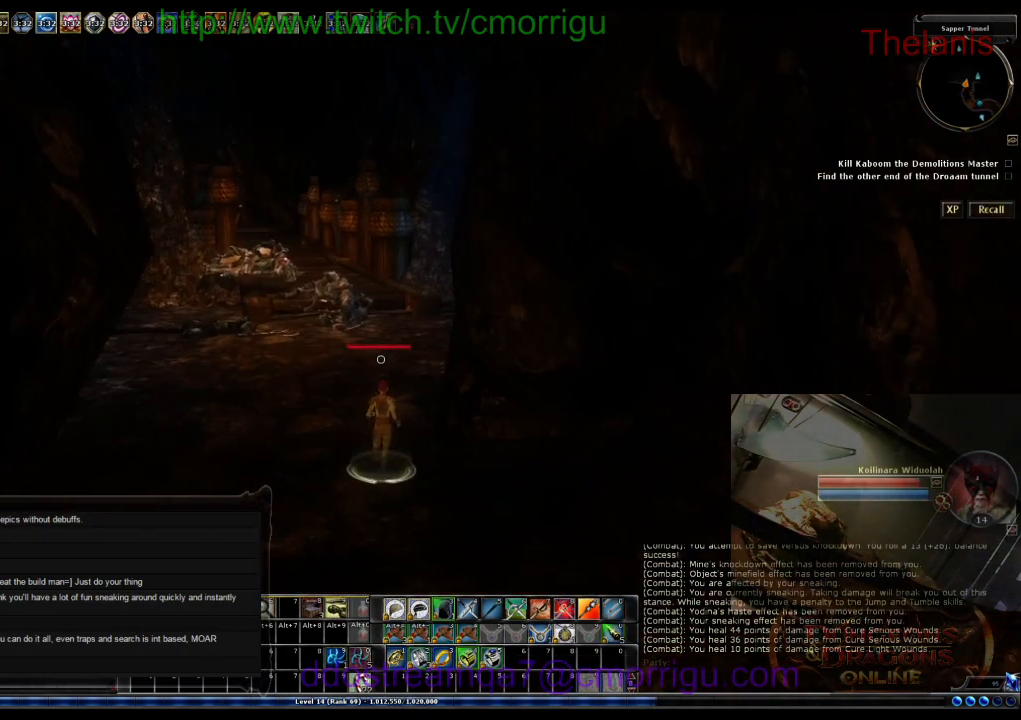
{"keys": ["w"], "events": []}
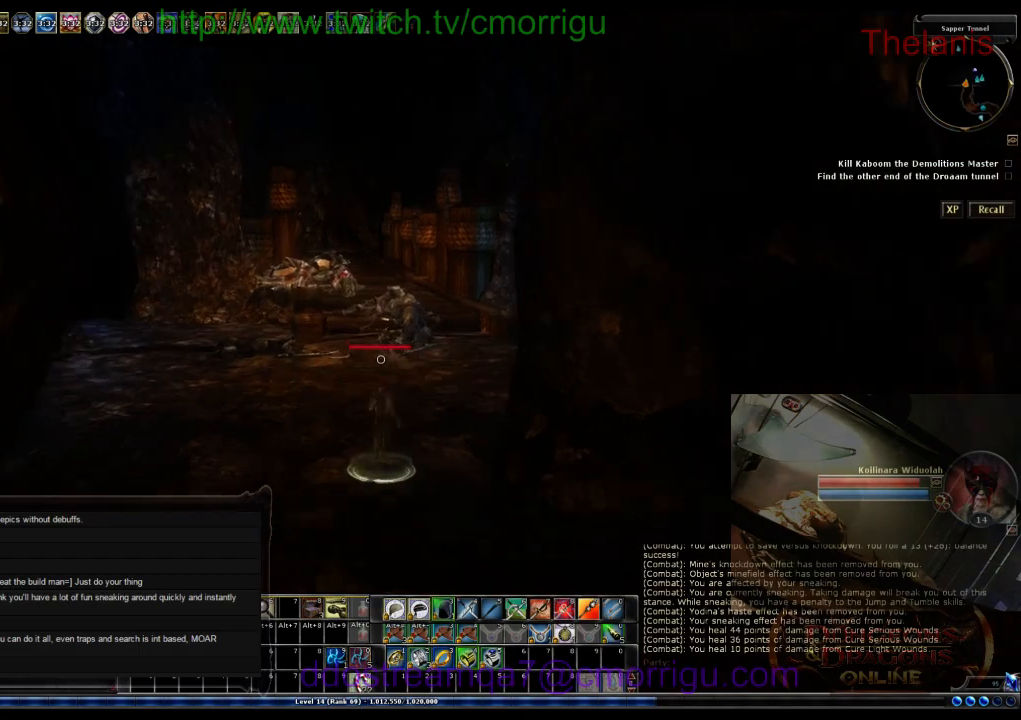
{"keys": ["d", "w"], "events": [[500, "d", "down"]]}
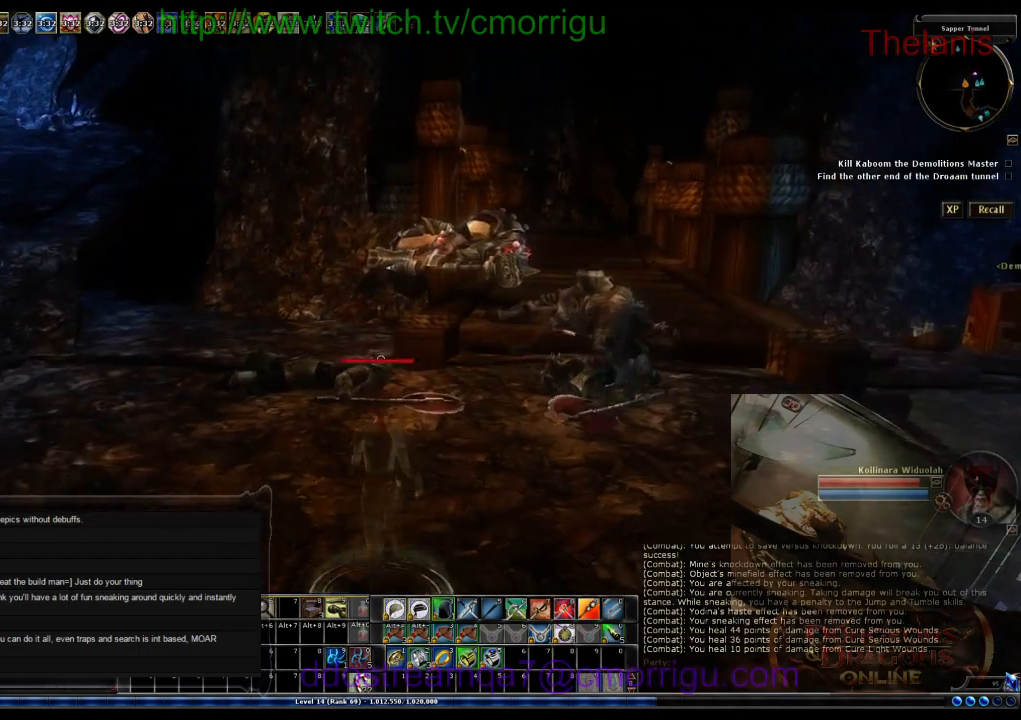
{"keys": ["w"], "events": [[467, "d", "up"]]}
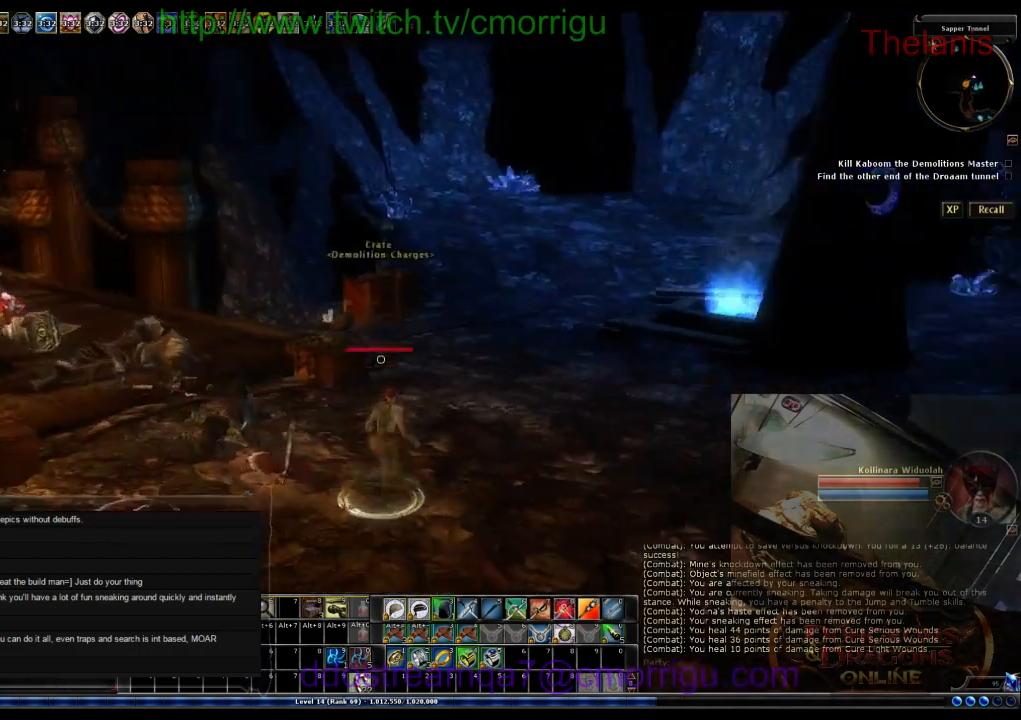
{"keys": [], "events": [[300, "w", "up"]]}
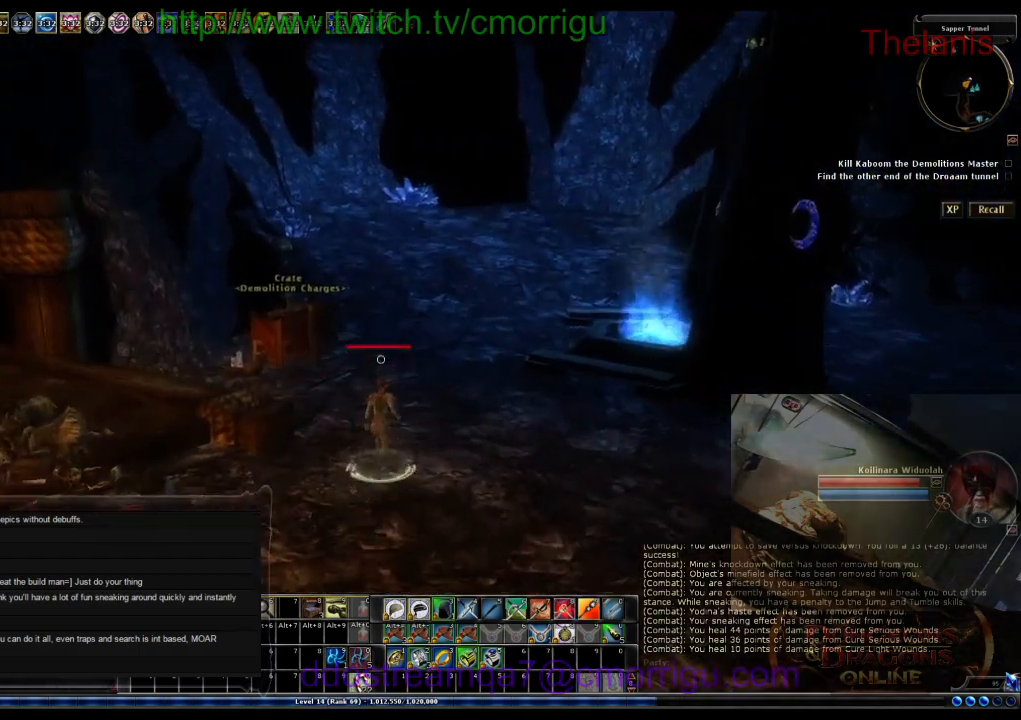
{"keys": [], "events": []}
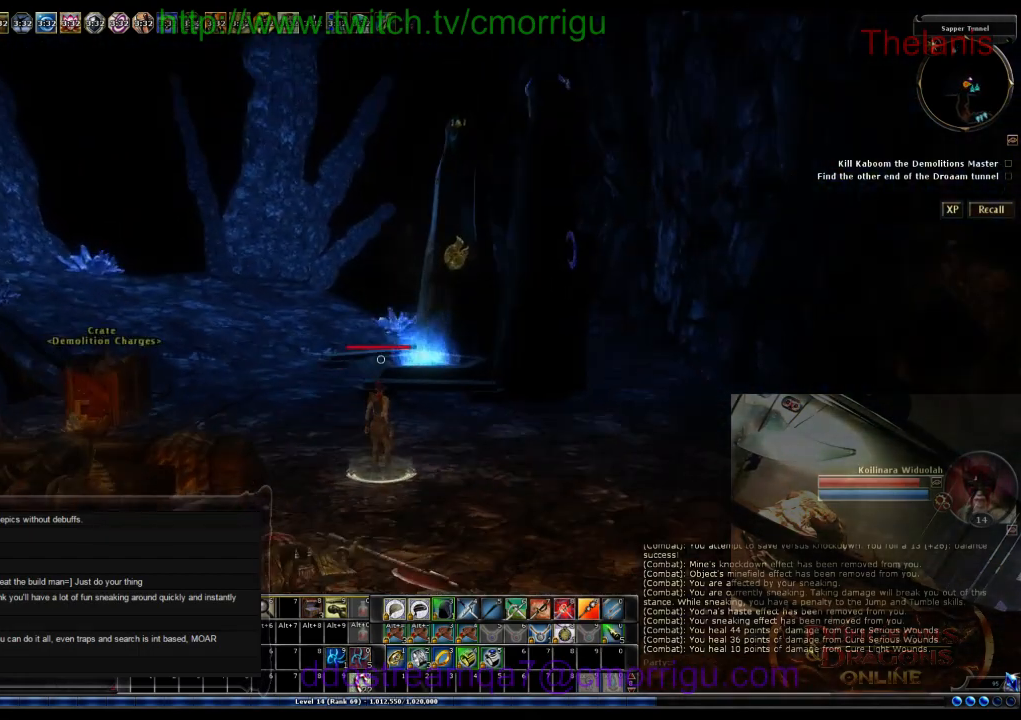
{"keys": [], "events": []}
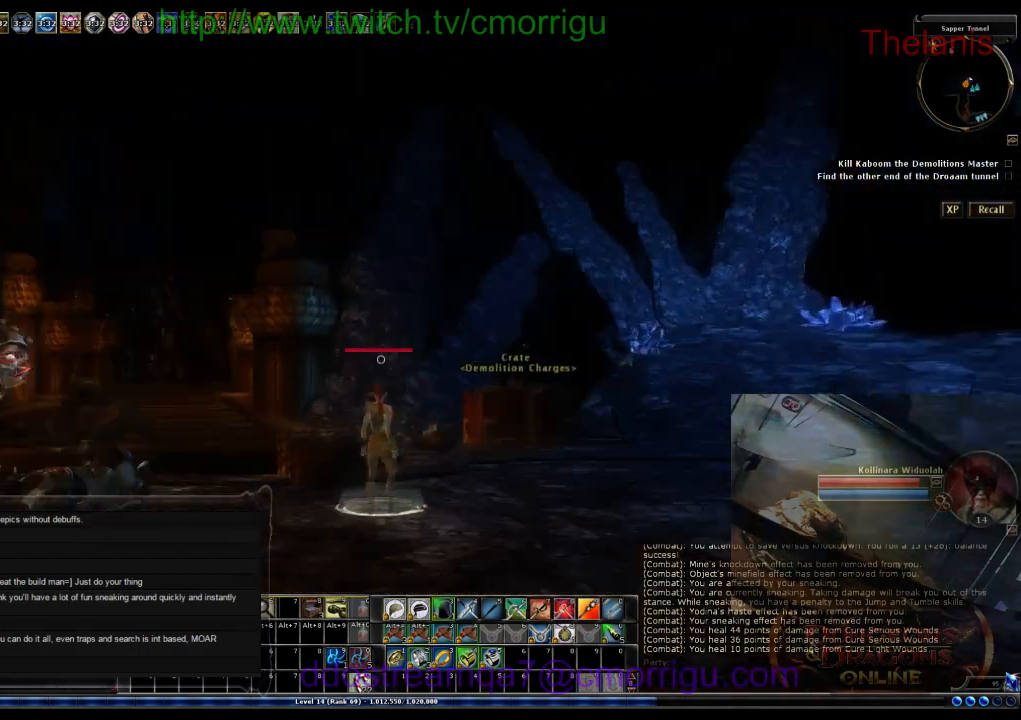
{"keys": [], "events": [[67, "d", "down"], [333, "d", "up"]]}
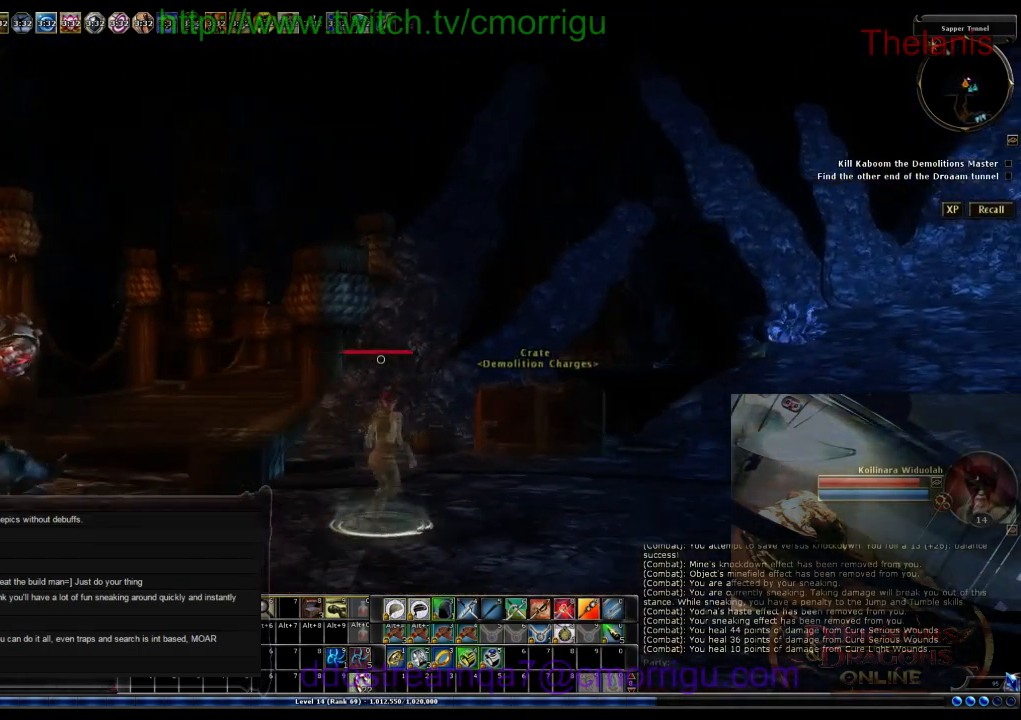
{"keys": [], "events": []}
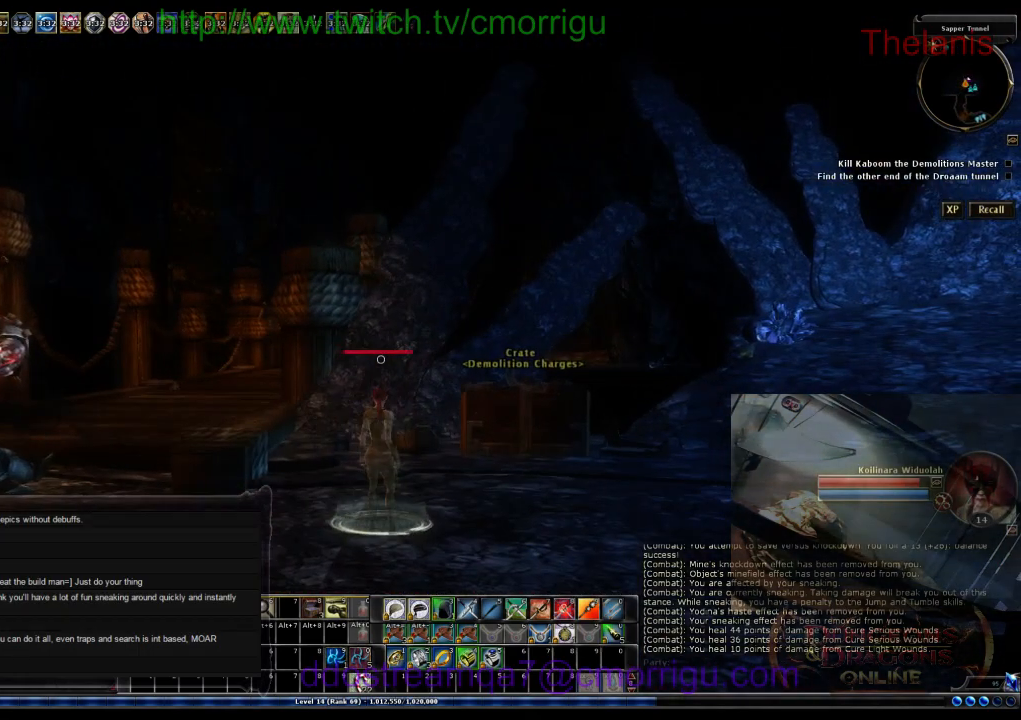
{"keys": [], "events": []}
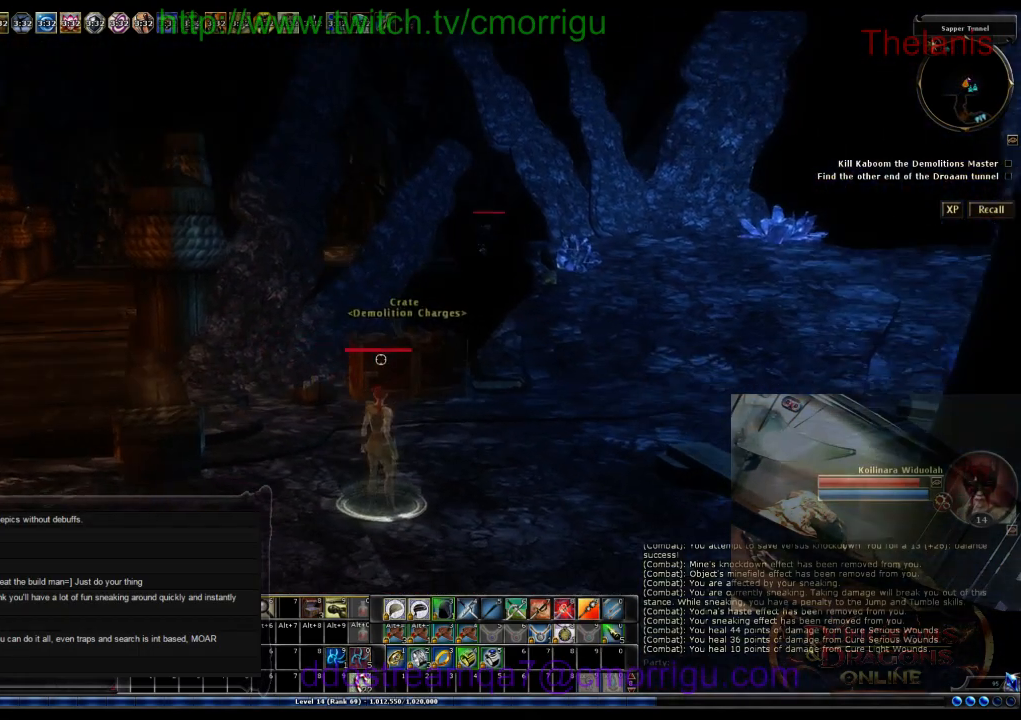
{"keys": [], "events": [[200, "w", "down"], [400, "w", "up"]]}
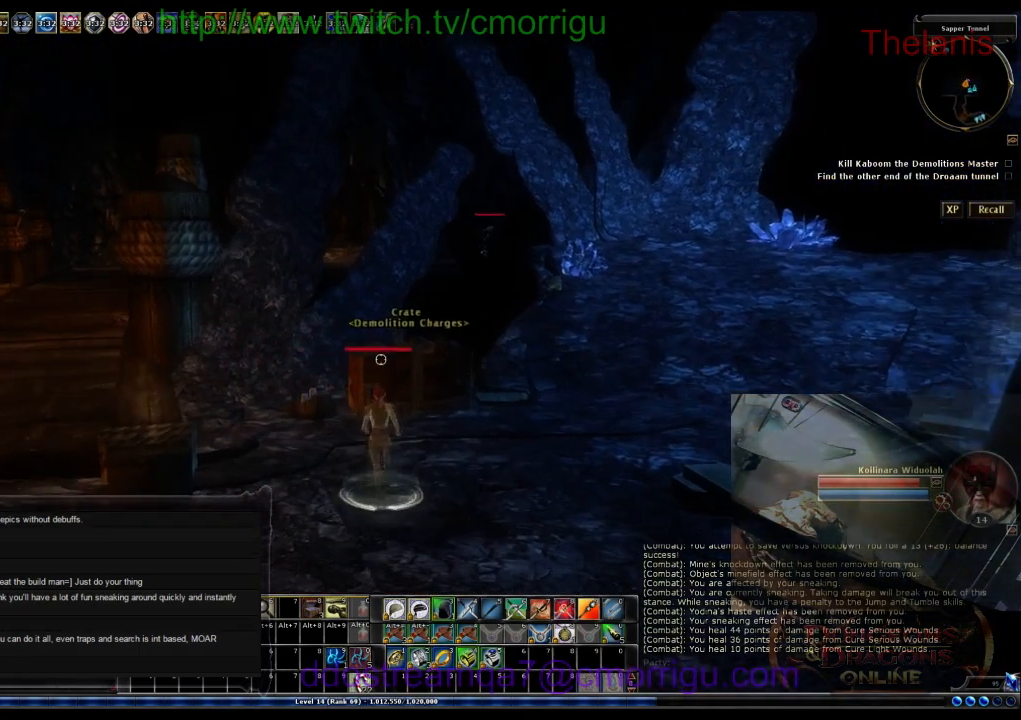
{"keys": [], "events": []}
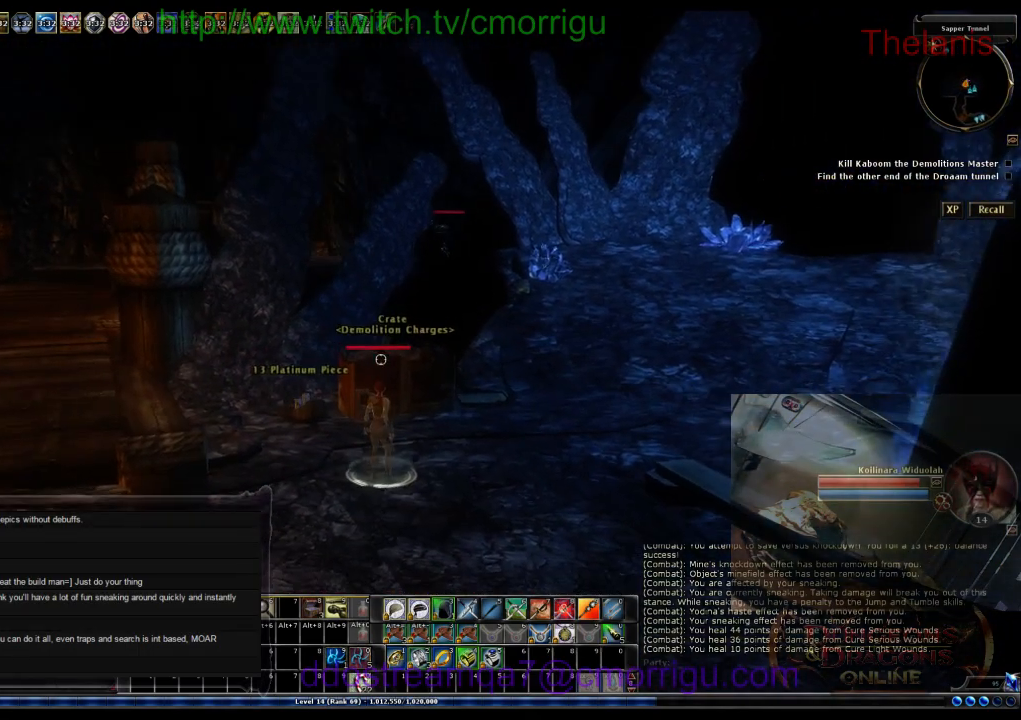
{"keys": [], "events": []}
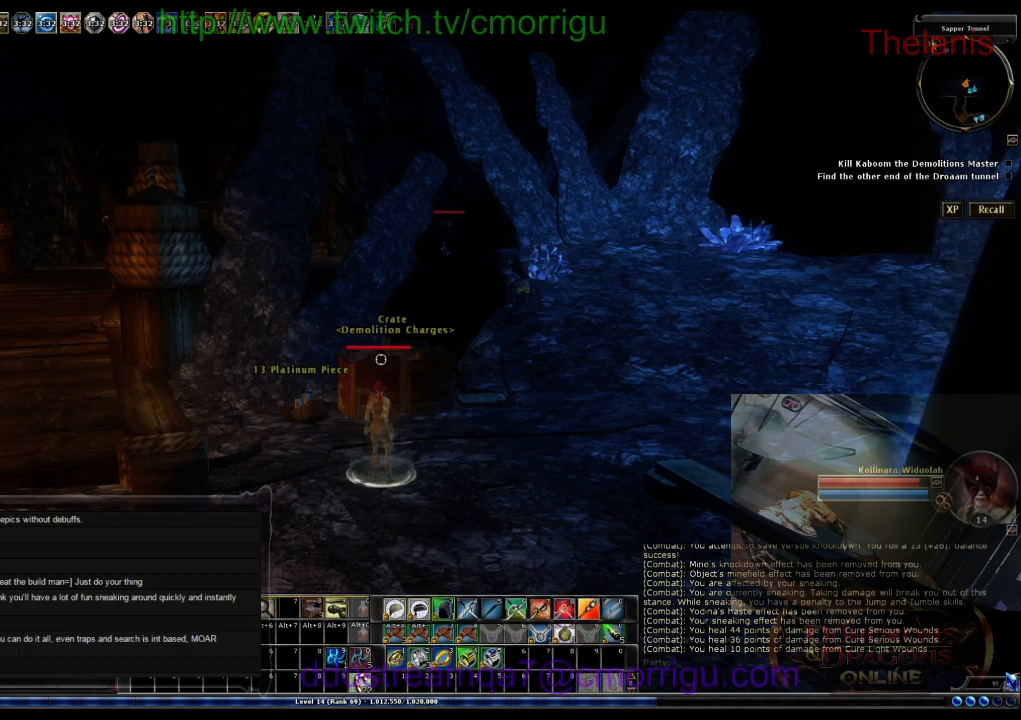
{"keys": [], "events": []}
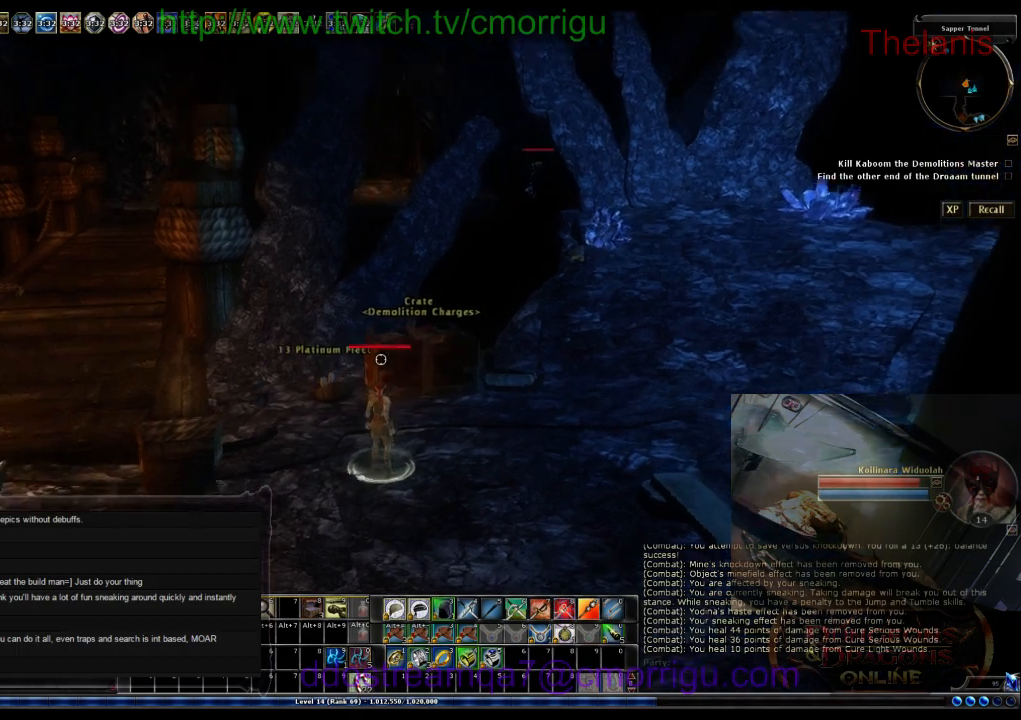
{"keys": [], "events": [[233, "w", "down"], [500, "w", "up"]]}
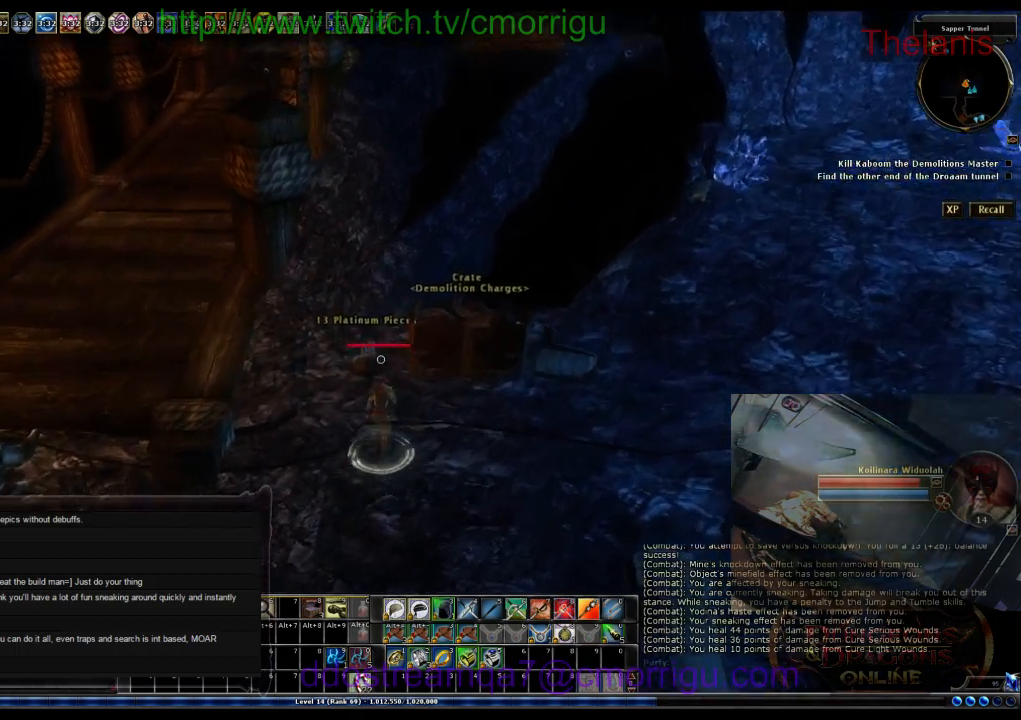
{"keys": [], "events": []}
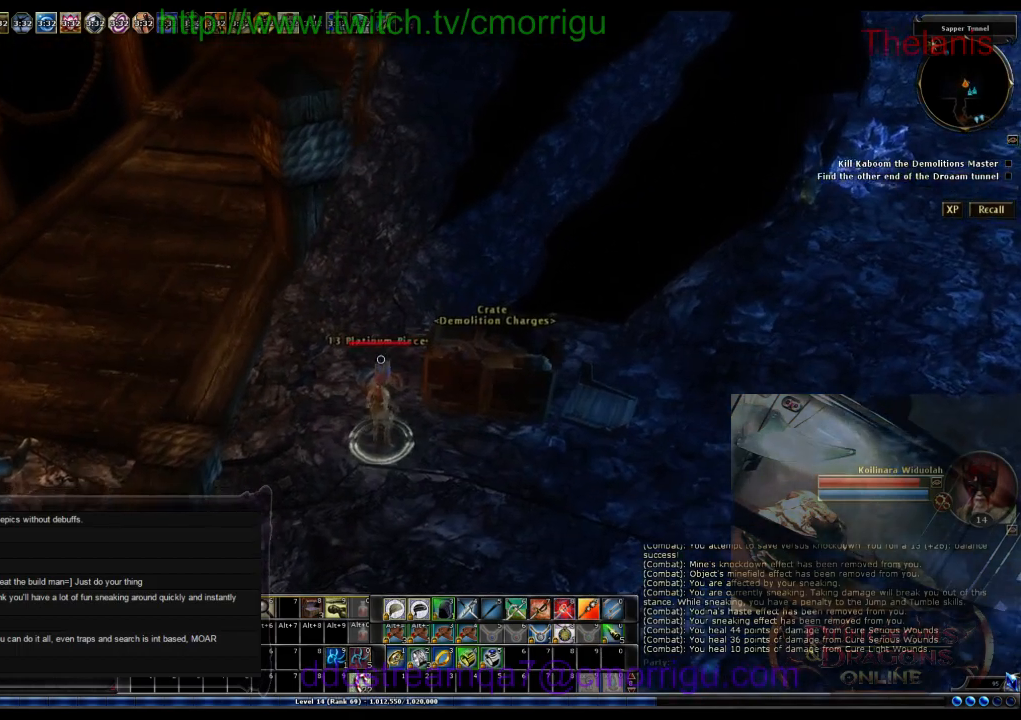
{"keys": [], "events": []}
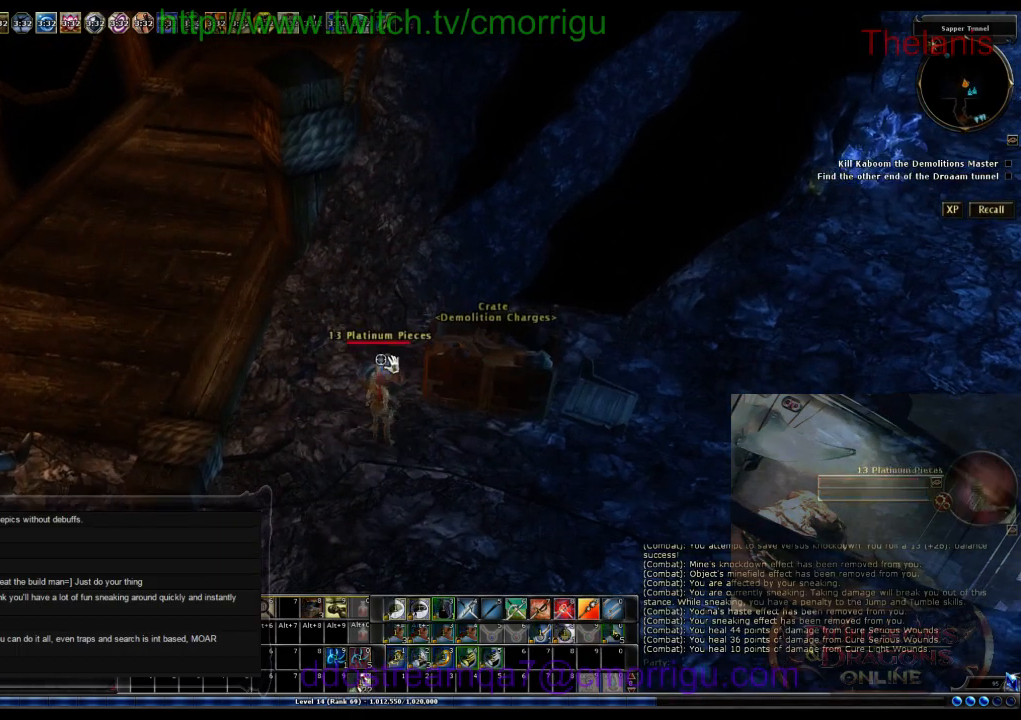
{"keys": [], "events": []}